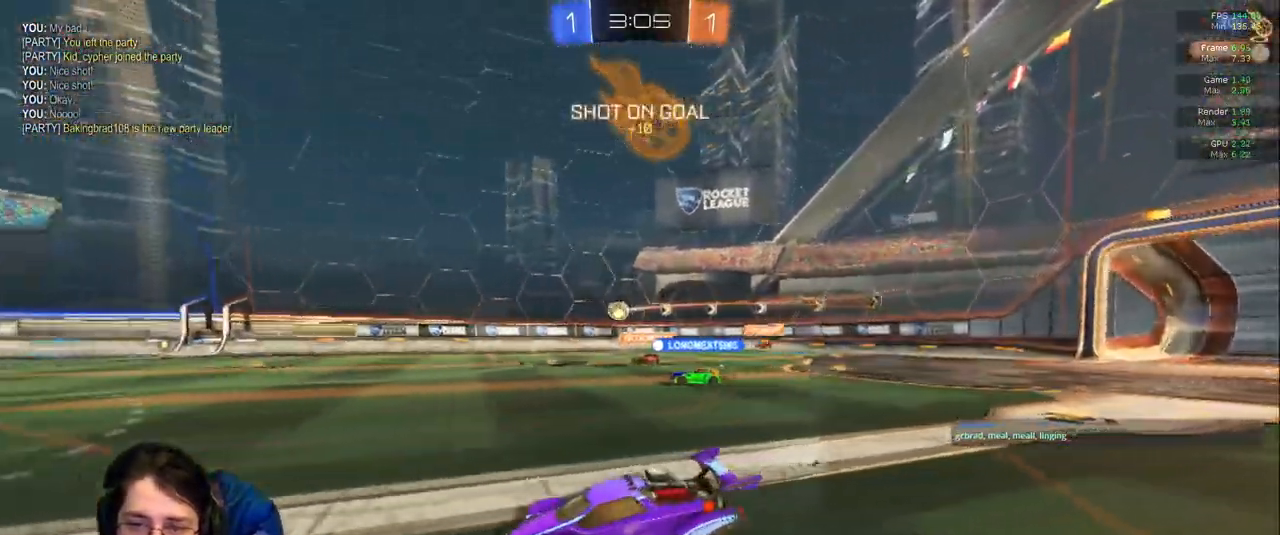
Gameplay with a controller (PlayStation layout); each line is a JSON object with the inputs held at the frame after it (dt_ms = milliseconds from this image to that frame). "events" lists button and stick changes between this image and that frame as [ms after this image, input, new state], when the widget could be followed in between. Not read: L3 R2 R3.
{"dt_ms": 500, "buttons": [], "left_stick": "left", "right_stick": "center", "events": [[117, "left_stick", "center"], [500, "left_stick", "left"]]}
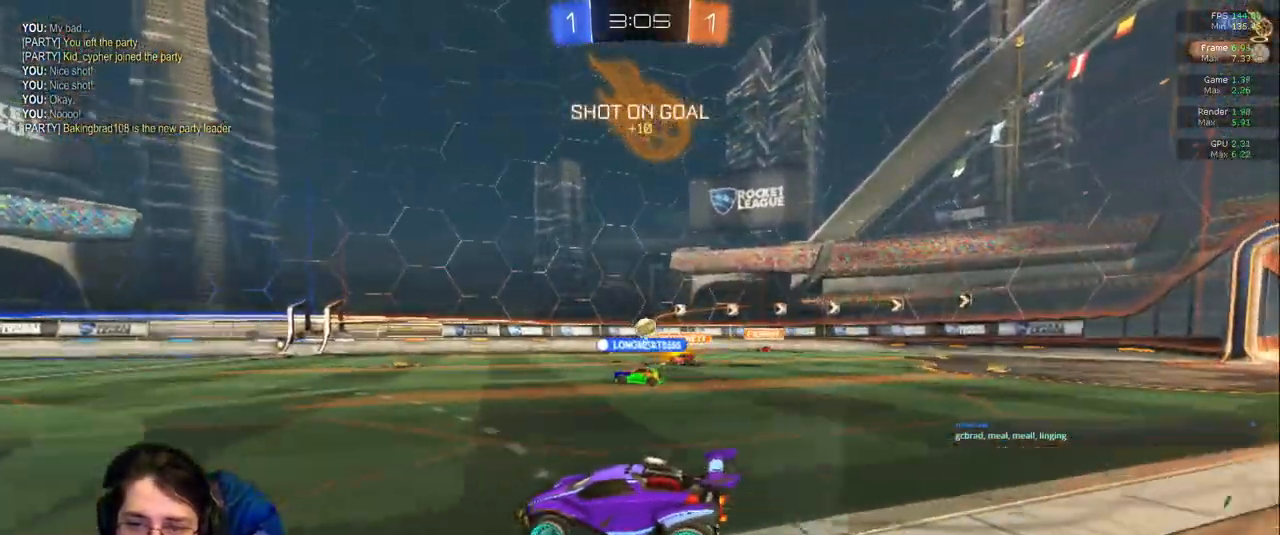
{"dt_ms": 500, "buttons": [], "left_stick": "center", "right_stick": "center"}
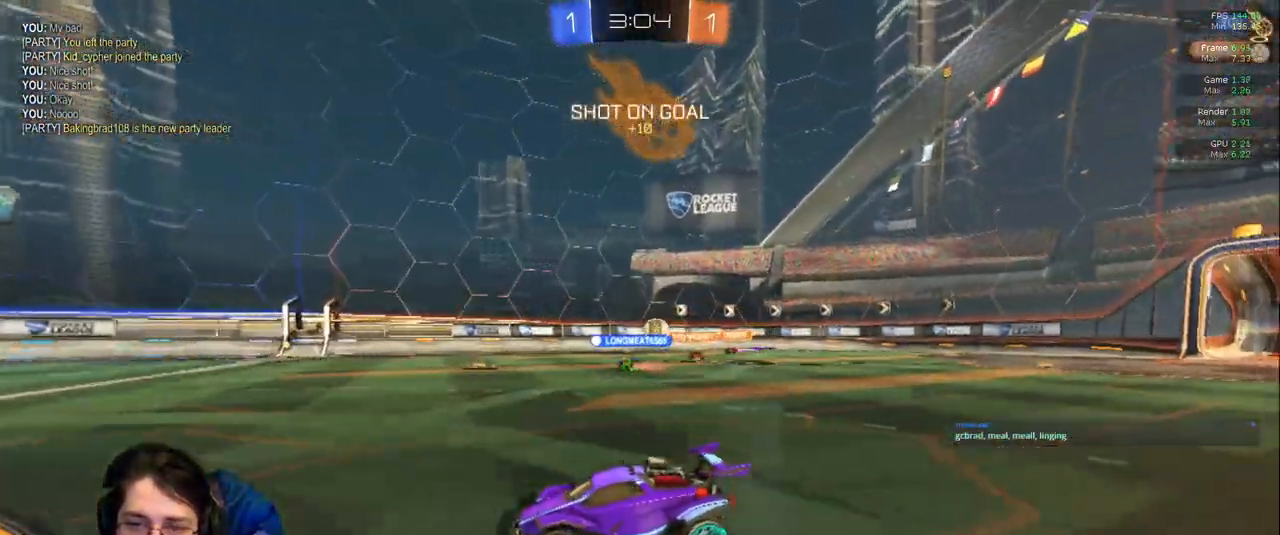
{"dt_ms": 1000, "buttons": [], "left_stick": "down-right", "right_stick": "center"}
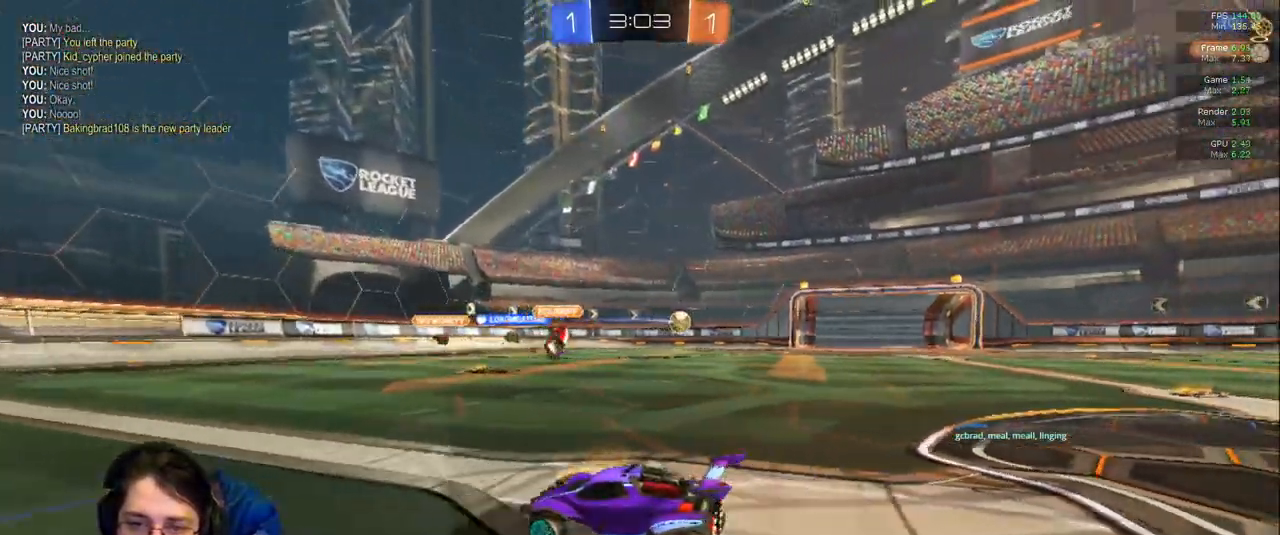
{"dt_ms": 500, "buttons": [], "left_stick": "down-right", "right_stick": "center", "events": []}
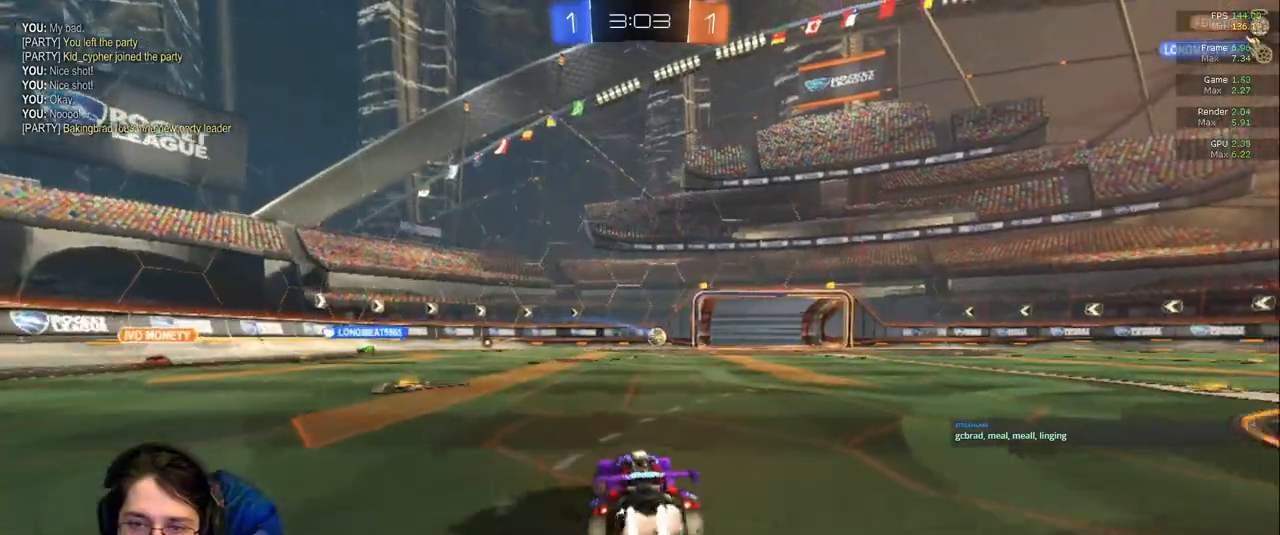
{"dt_ms": 500, "buttons": [], "left_stick": "down-right", "right_stick": "center", "events": [[150, "left_stick", "center"], [500, "left_stick", "down-right"]]}
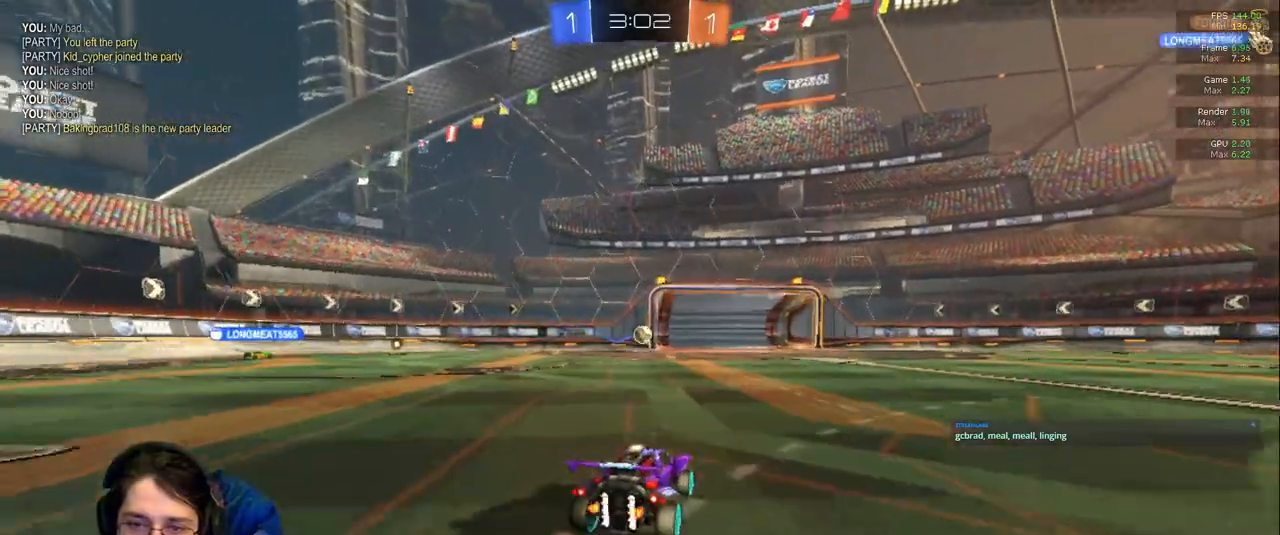
{"dt_ms": 500, "buttons": ["R1"], "left_stick": "left", "right_stick": "center", "events": [[100, "L2", "down"], [117, "left_stick", "center"], [250, "L2", "up"], [383, "left_stick", "left"], [500, "R1", "down"]]}
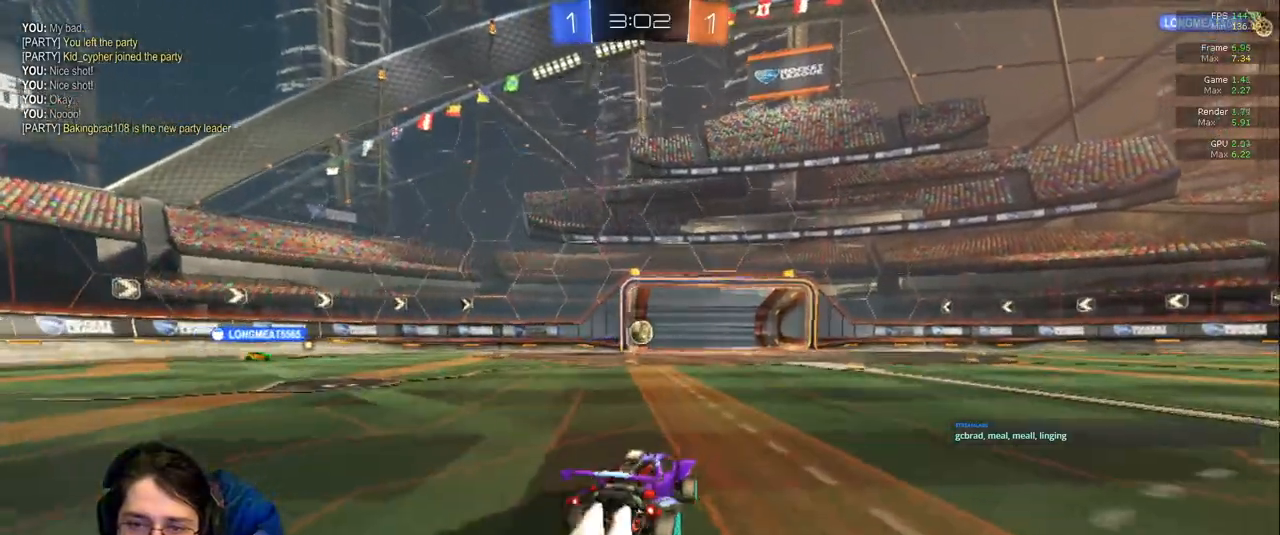
{"dt_ms": 500, "buttons": [], "left_stick": "center", "right_stick": "center", "events": [[17, "left_stick", "center"], [100, "R1", "up"]]}
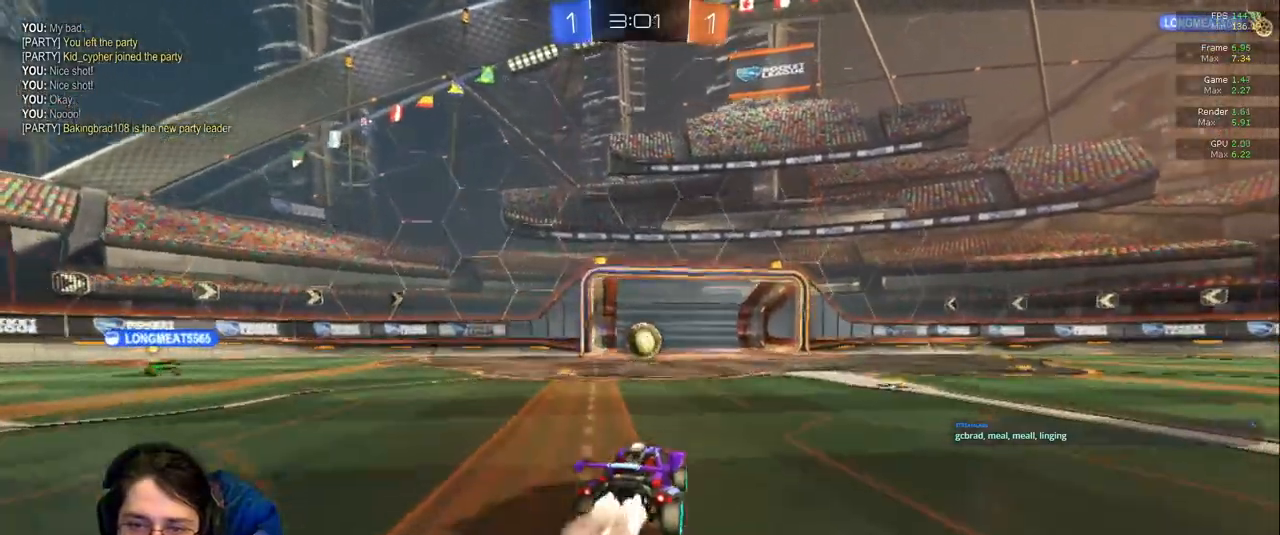
{"dt_ms": 1000, "buttons": [], "left_stick": "center", "right_stick": "center"}
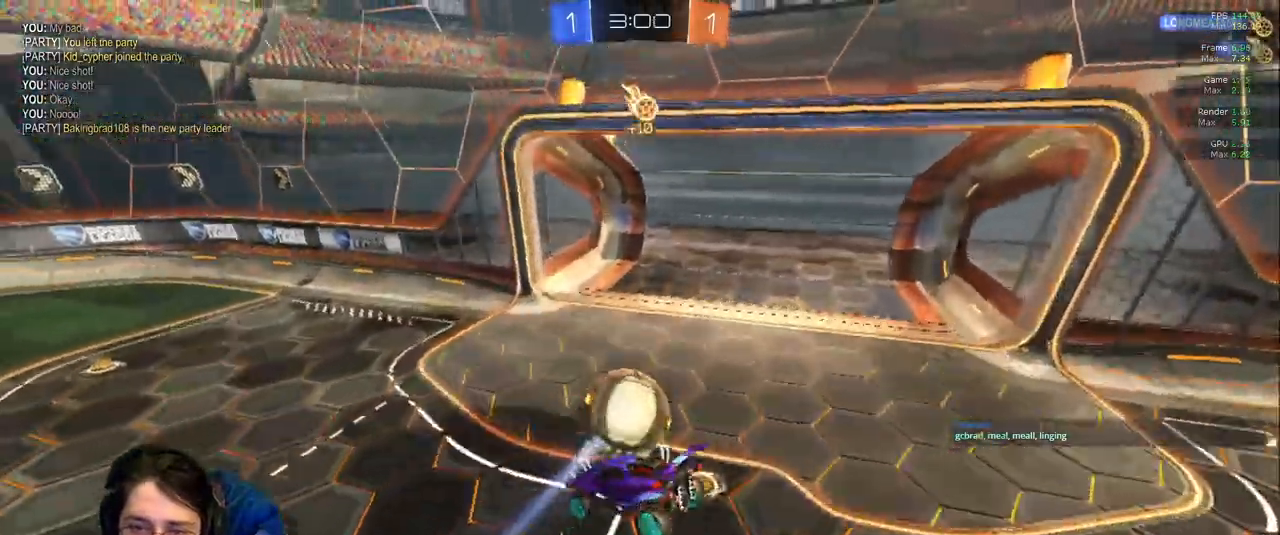
{"dt_ms": 500, "buttons": ["DPAD_DOWN"], "left_stick": "center", "right_stick": "center", "events": [[300, "DPAD_LEFT", "down"], [383, "DPAD_LEFT", "up"], [483, "DPAD_DOWN", "down"]]}
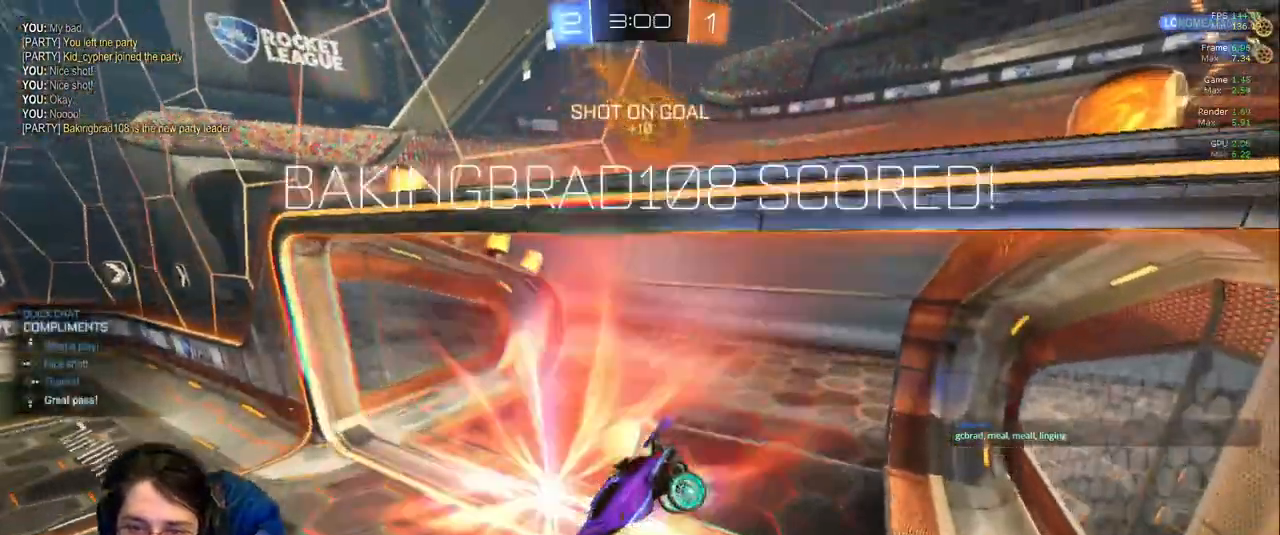
{"dt_ms": 500, "buttons": ["R1"], "left_stick": "center", "right_stick": "center", "events": [[50, "DPAD_DOWN", "up"], [500, "R1", "down"]]}
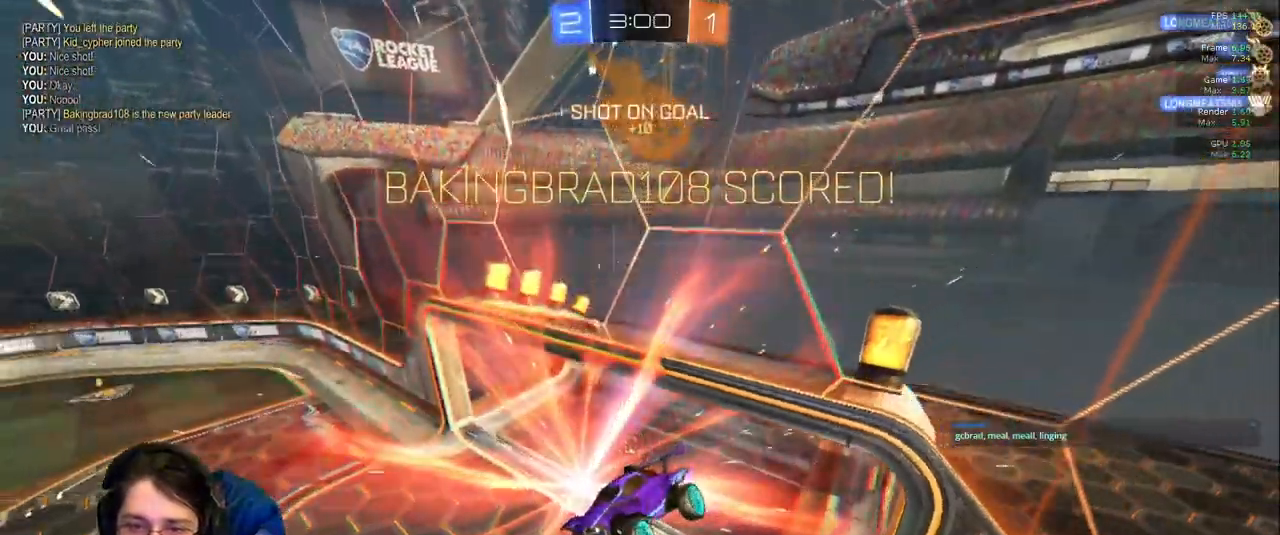
{"dt_ms": 500, "buttons": ["R1"], "left_stick": "center", "right_stick": "center", "events": []}
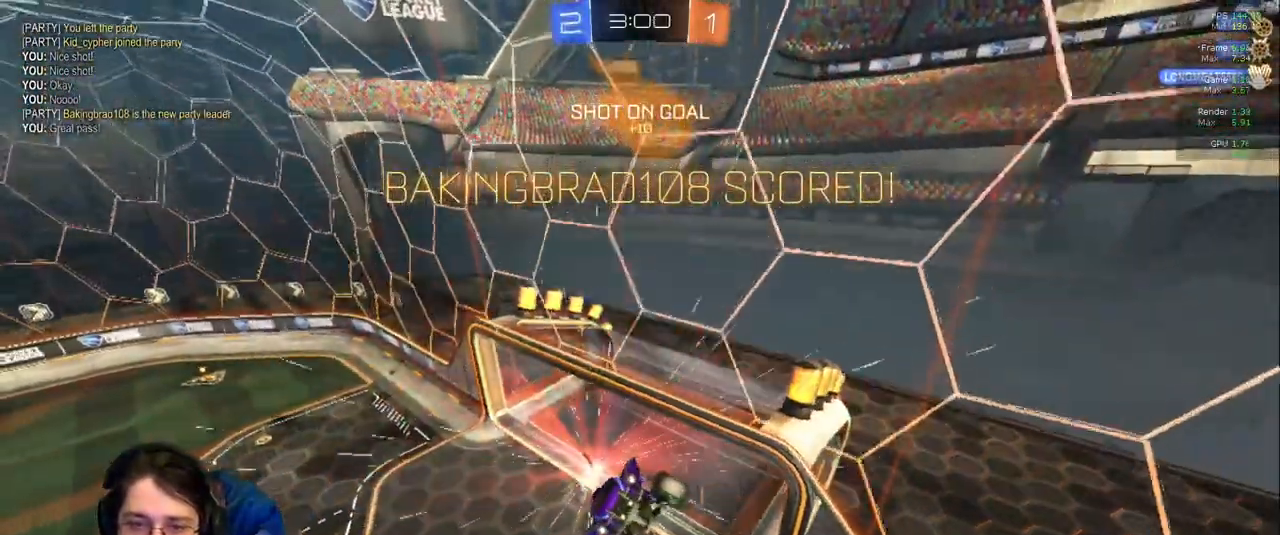
{"dt_ms": 500, "buttons": [], "left_stick": "center", "right_stick": "center", "events": [[183, "R1", "up"], [267, "left_stick", "down"], [333, "L1", "down"], [467, "left_stick", "center"], [500, "L1", "up"]]}
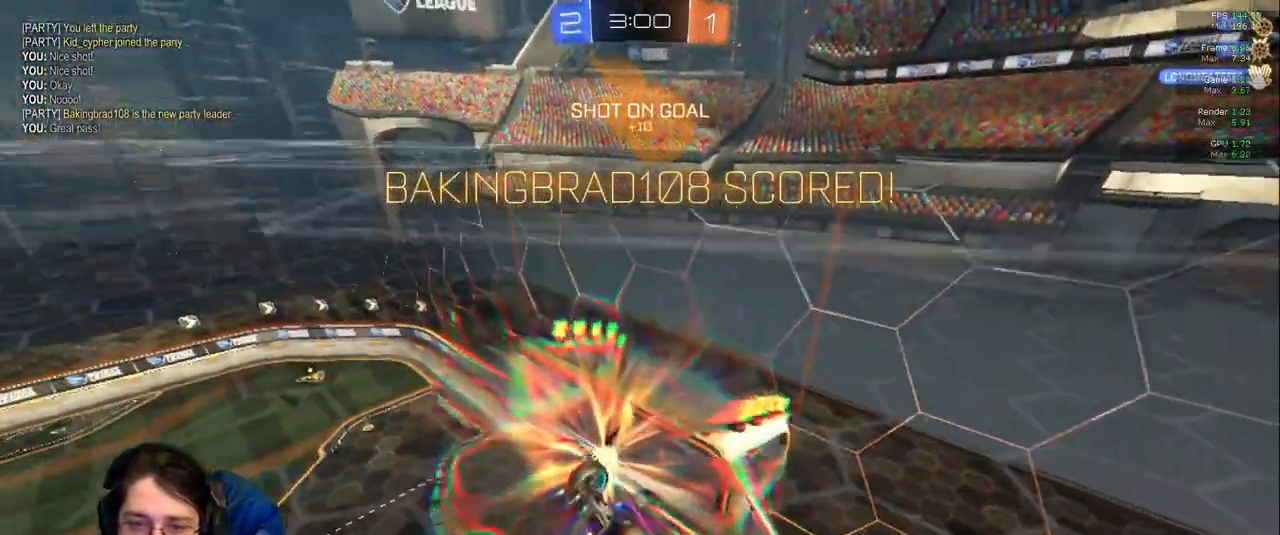
{"dt_ms": 1000, "buttons": ["R1"], "left_stick": "down", "right_stick": "center"}
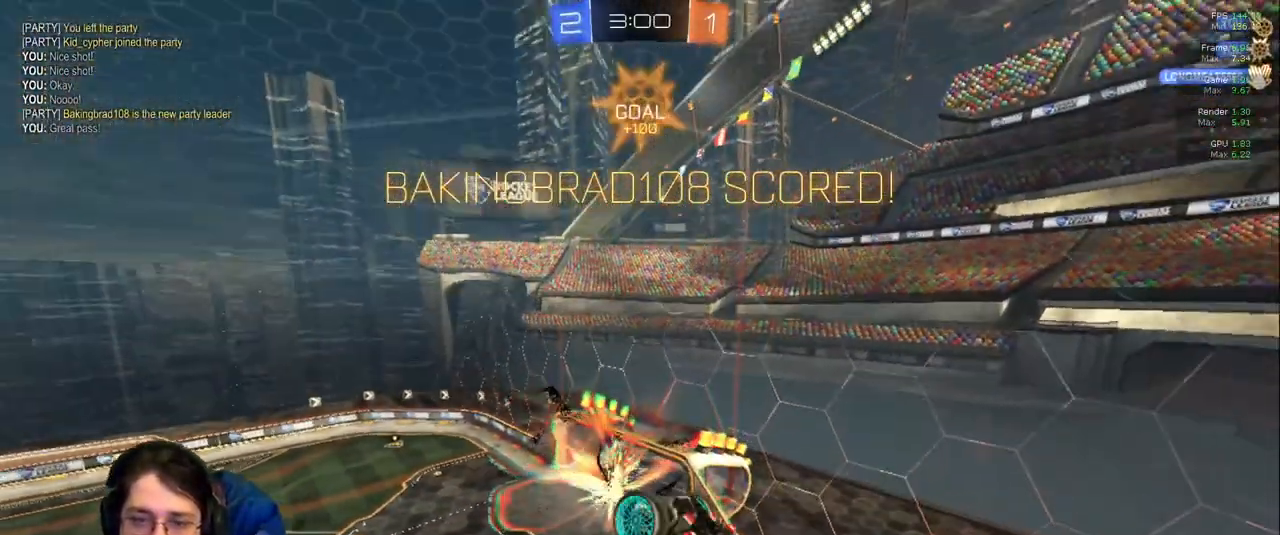
{"dt_ms": 500, "buttons": ["R1"], "left_stick": "down-right", "right_stick": "center"}
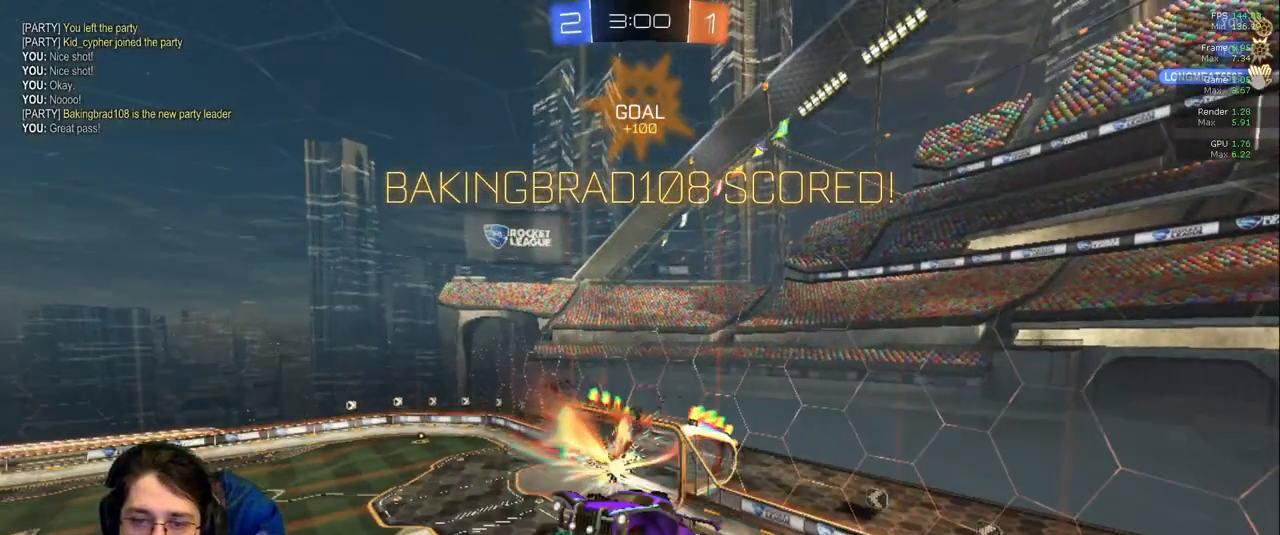
{"dt_ms": 500, "buttons": ["L1"], "left_stick": "up", "right_stick": "center", "events": [[50, "left_stick", "center"], [267, "R1", "up"], [333, "left_stick", "up"], [383, "L1", "down"]]}
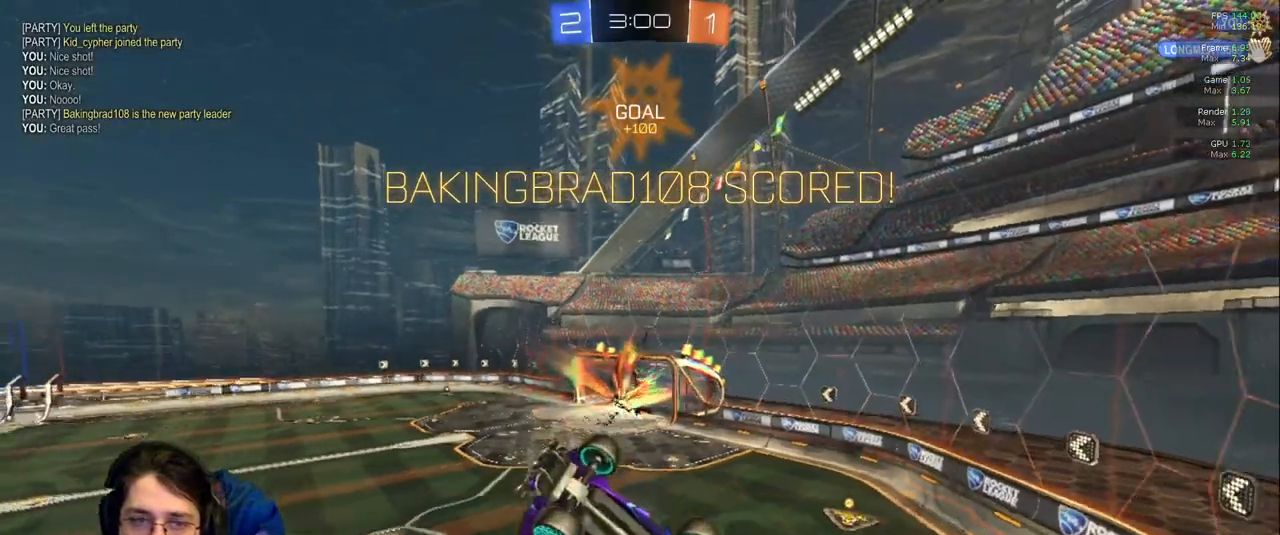
{"dt_ms": 500, "buttons": [], "left_stick": "center", "right_stick": "center", "events": [[100, "L1", "up"], [117, "left_stick", "center"]]}